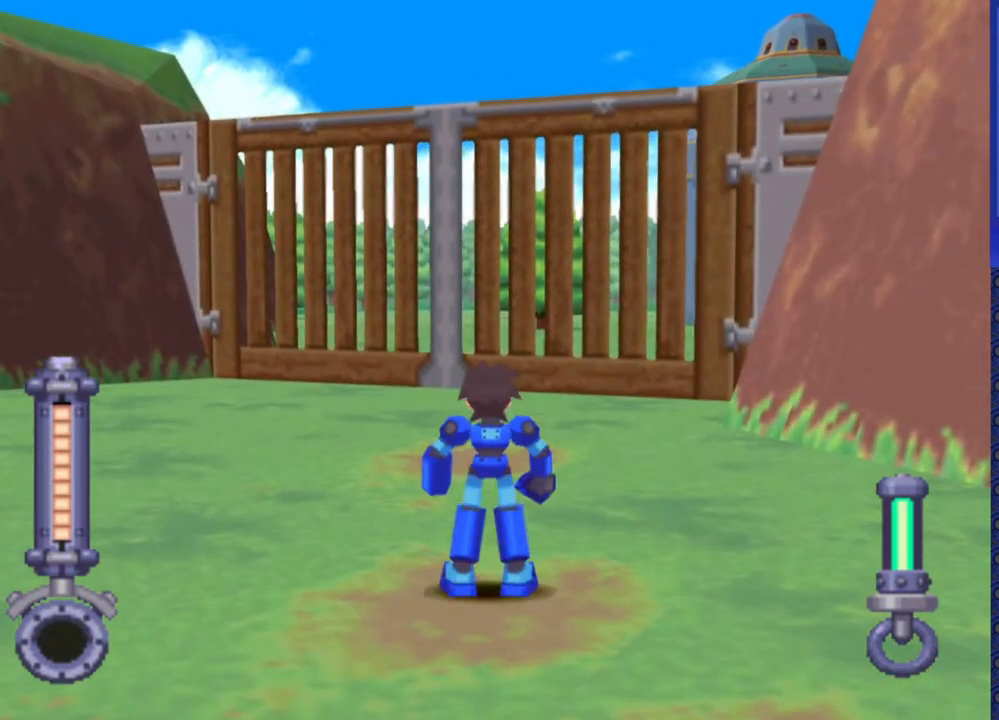
Gameplay with a controller (PlayStation layout); each line is a JSON object with the inputs held at the frame after it. "events" lists button and stick changes between this image and that frame as [ms after this image, input, new state], when the widget could be followed in between. Not read: L3 R3.
{"buttons": [], "events": []}
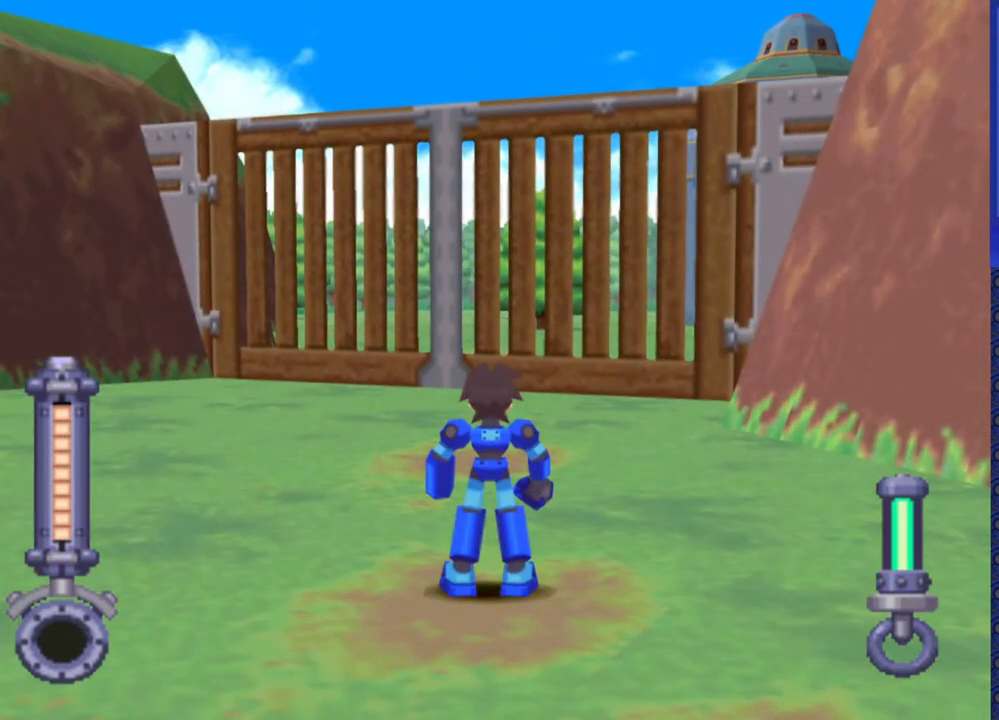
{"buttons": [], "events": []}
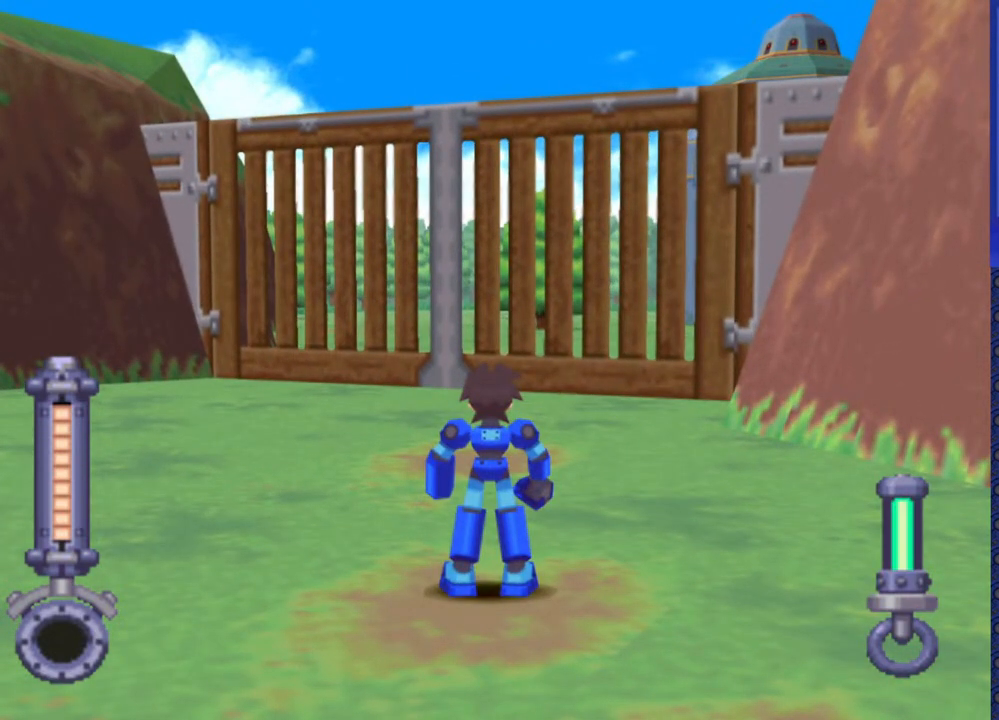
{"buttons": [], "events": []}
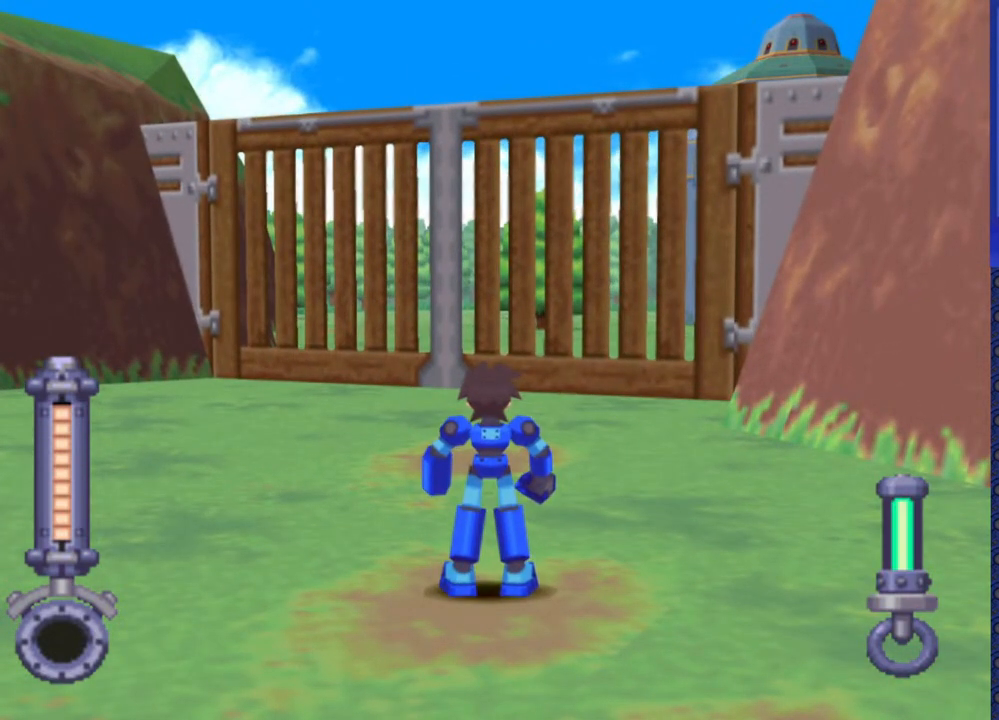
{"buttons": [], "events": []}
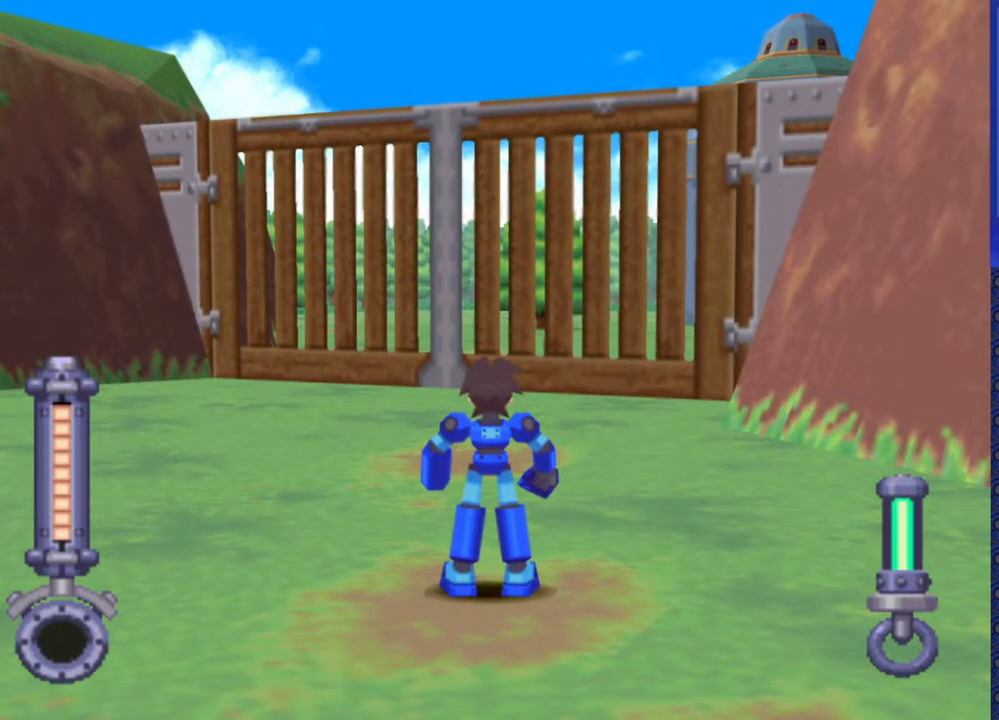
{"buttons": [], "events": []}
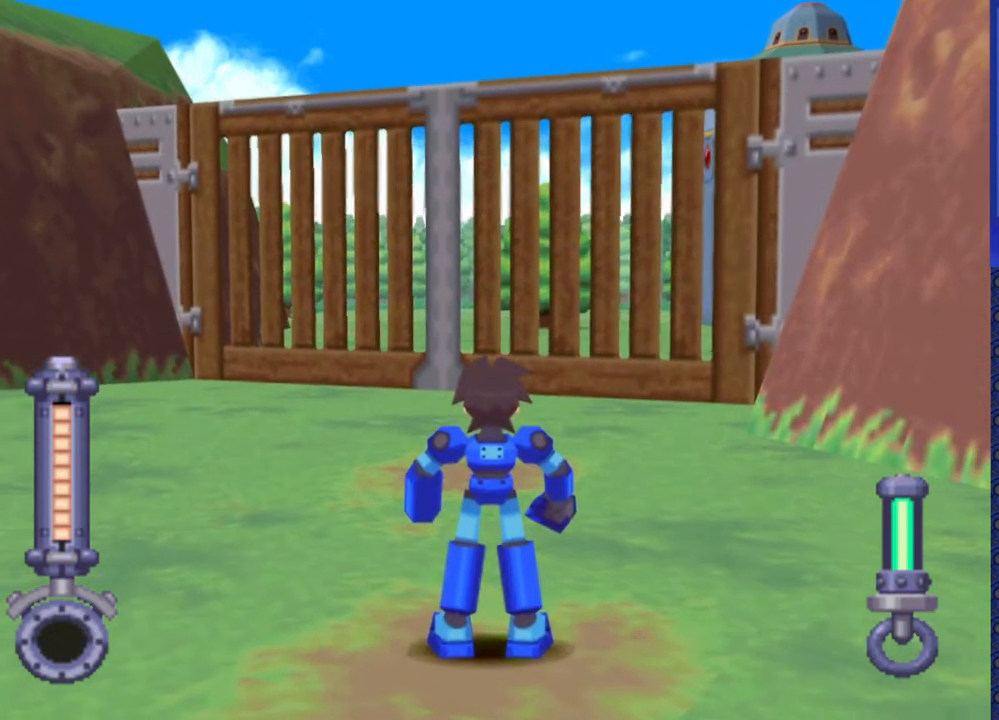
{"buttons": [], "events": []}
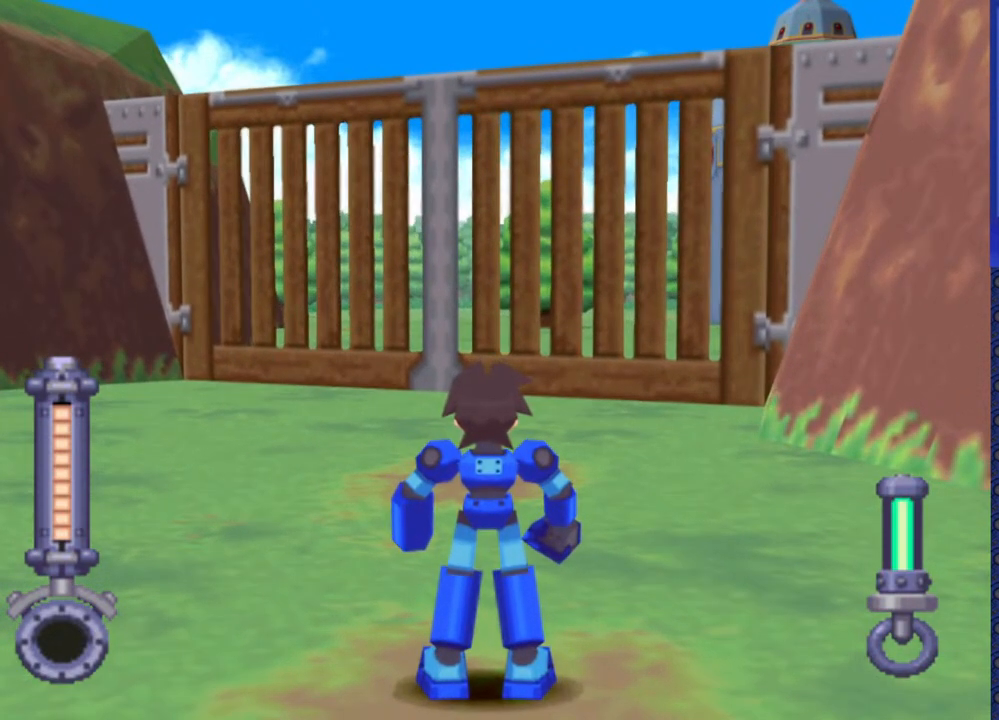
{"buttons": [], "events": []}
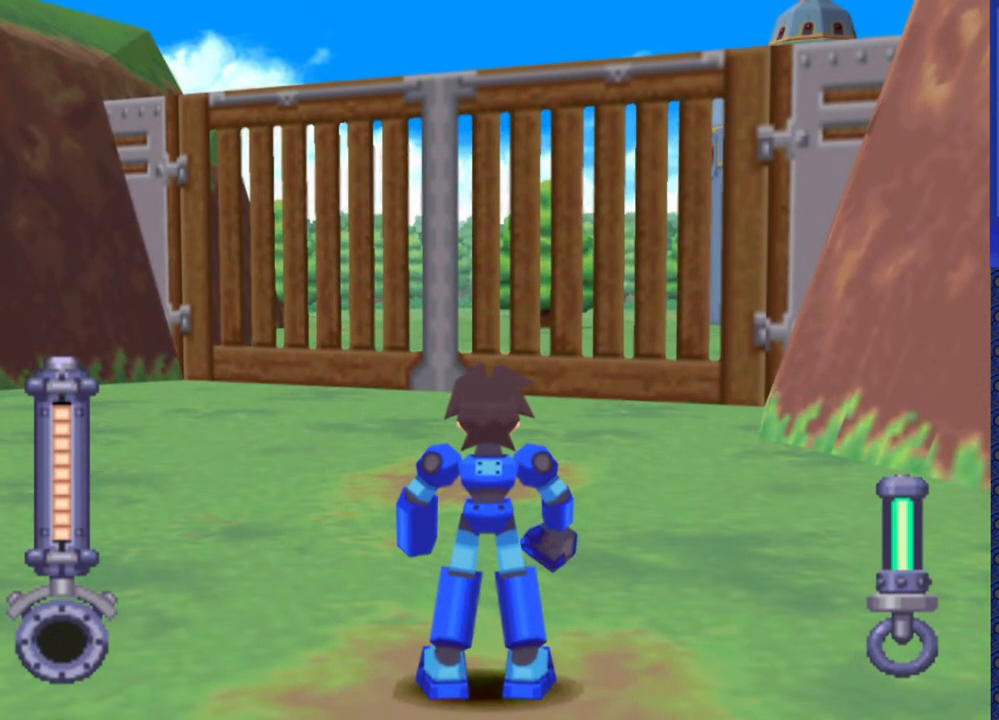
{"buttons": [], "events": []}
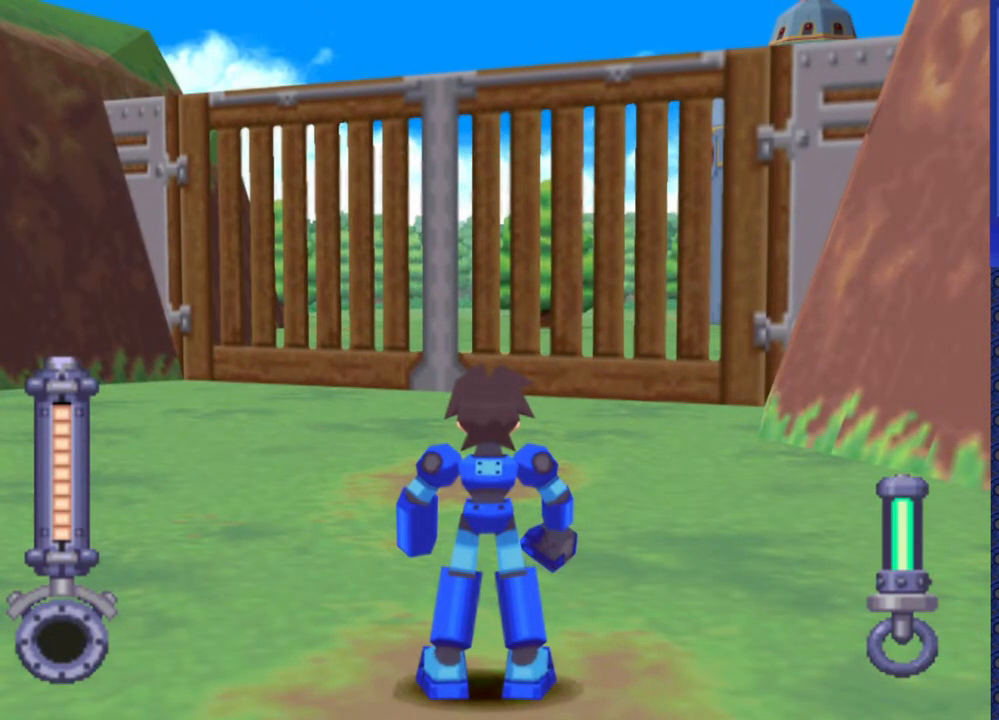
{"buttons": [], "events": []}
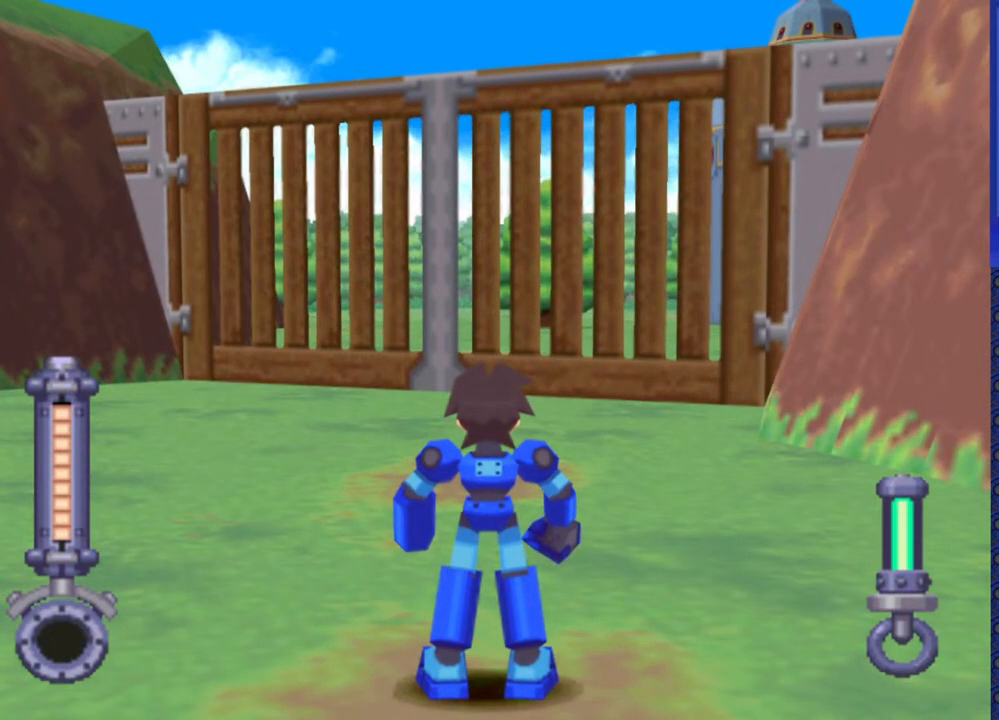
{"buttons": [], "events": []}
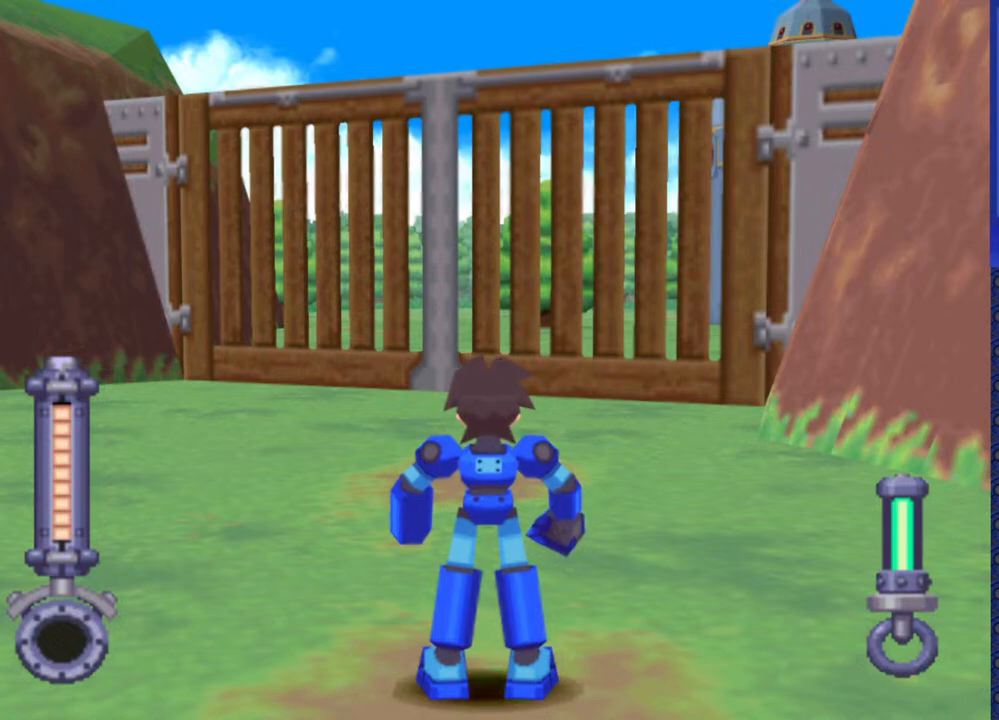
{"buttons": ["DPAD_UP"], "events": [[350, "DPAD_UP", "down"]]}
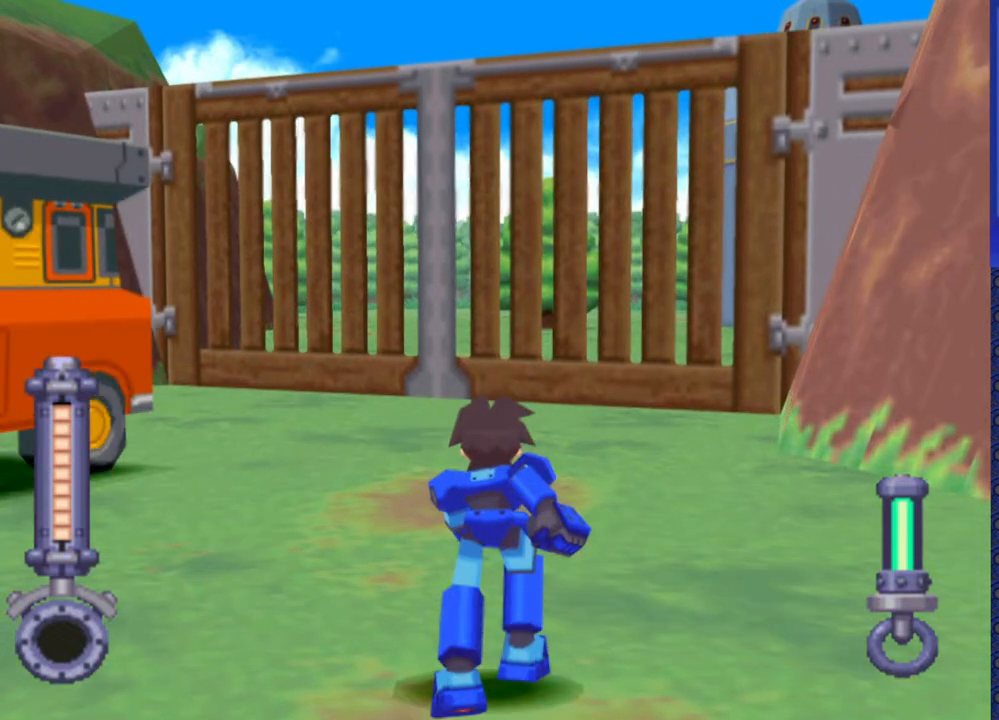
{"buttons": [], "events": [[83, "DPAD_UP", "up"]]}
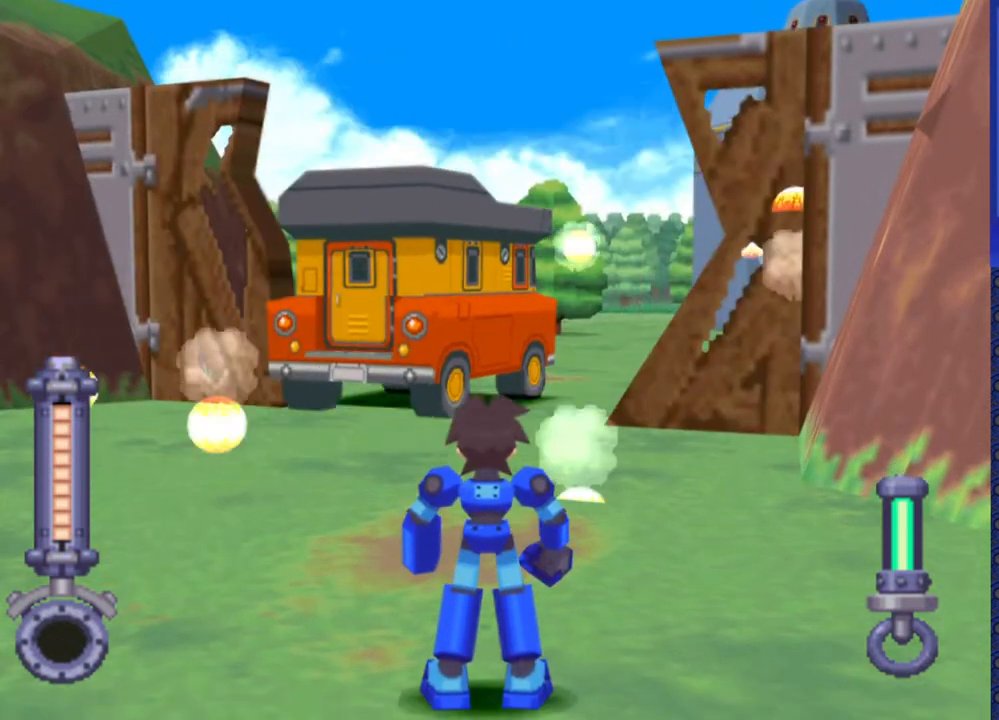
{"buttons": [], "events": []}
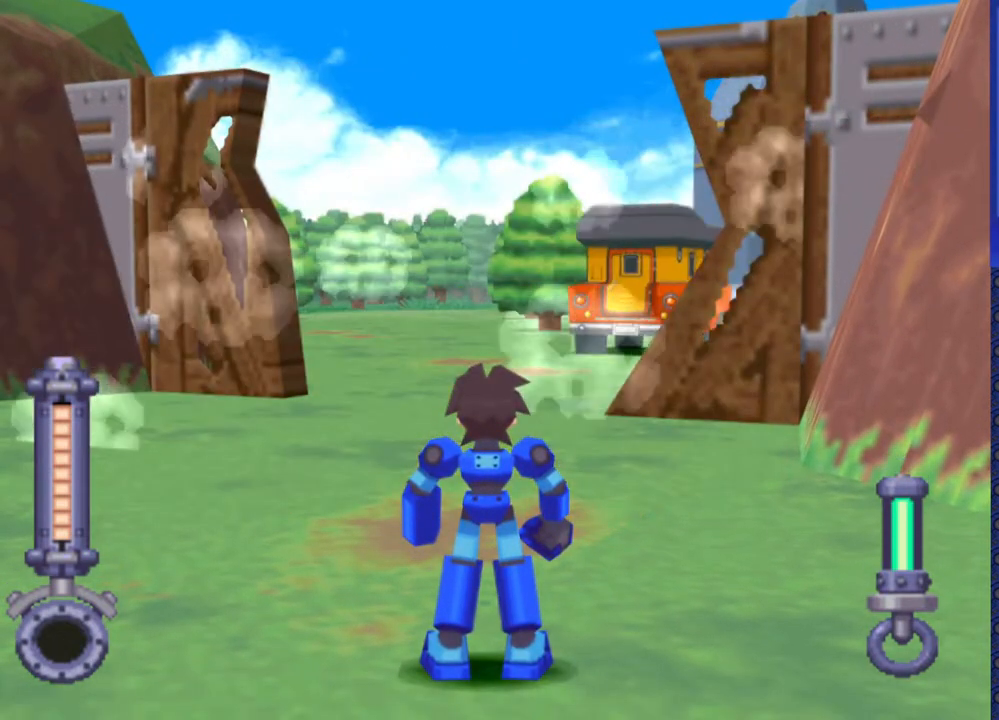
{"buttons": ["DPAD_UP"], "events": [[433, "DPAD_UP", "down"]]}
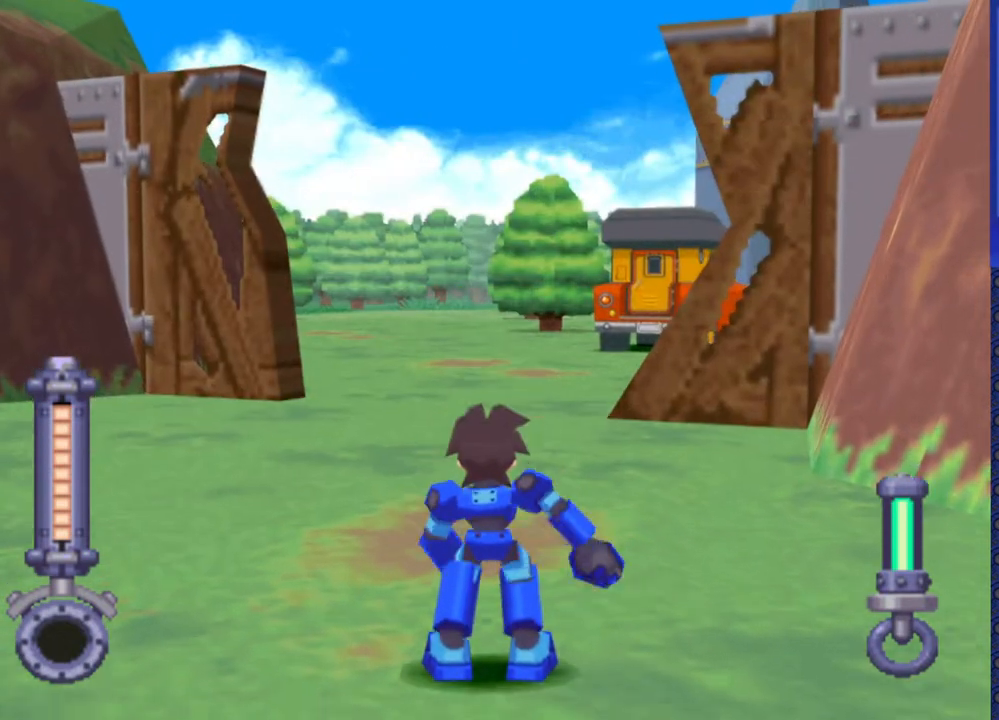
{"buttons": ["DPAD_UP"], "events": []}
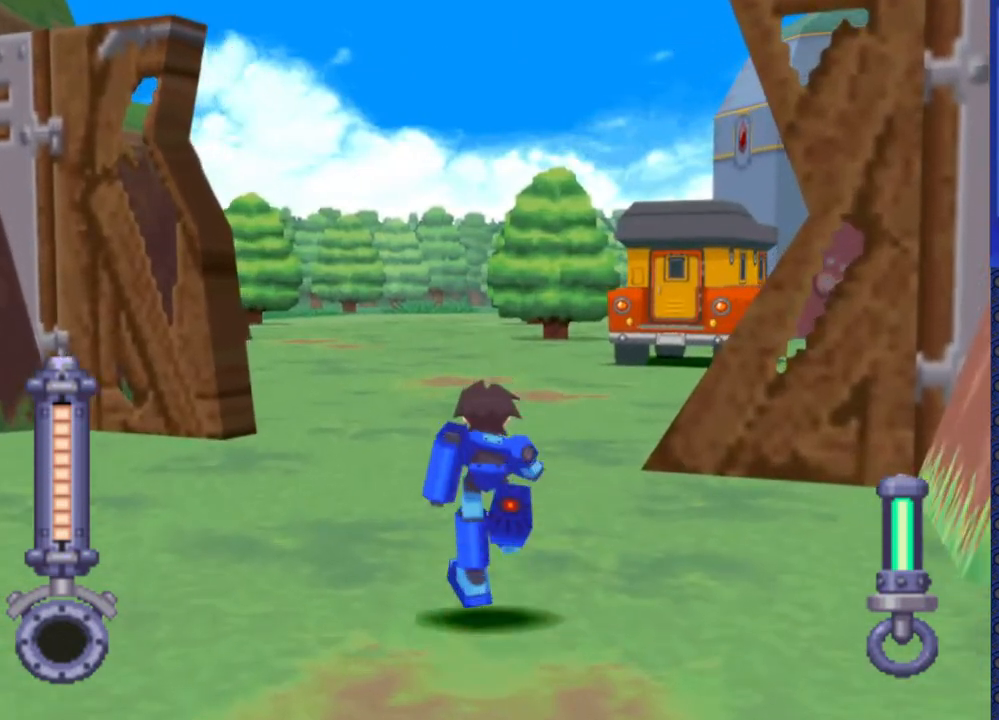
{"buttons": ["DPAD_UP"], "events": [[250, "DPAD_RIGHT", "down"], [467, "DPAD_RIGHT", "up"]]}
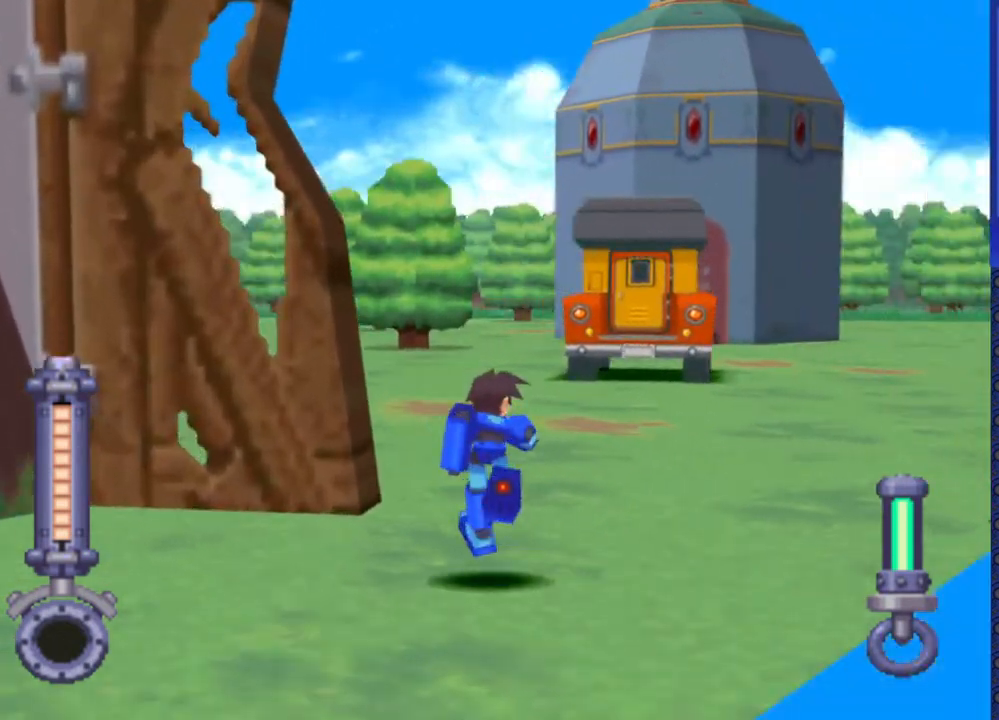
{"buttons": [], "events": [[150, "DPAD_UP", "up"]]}
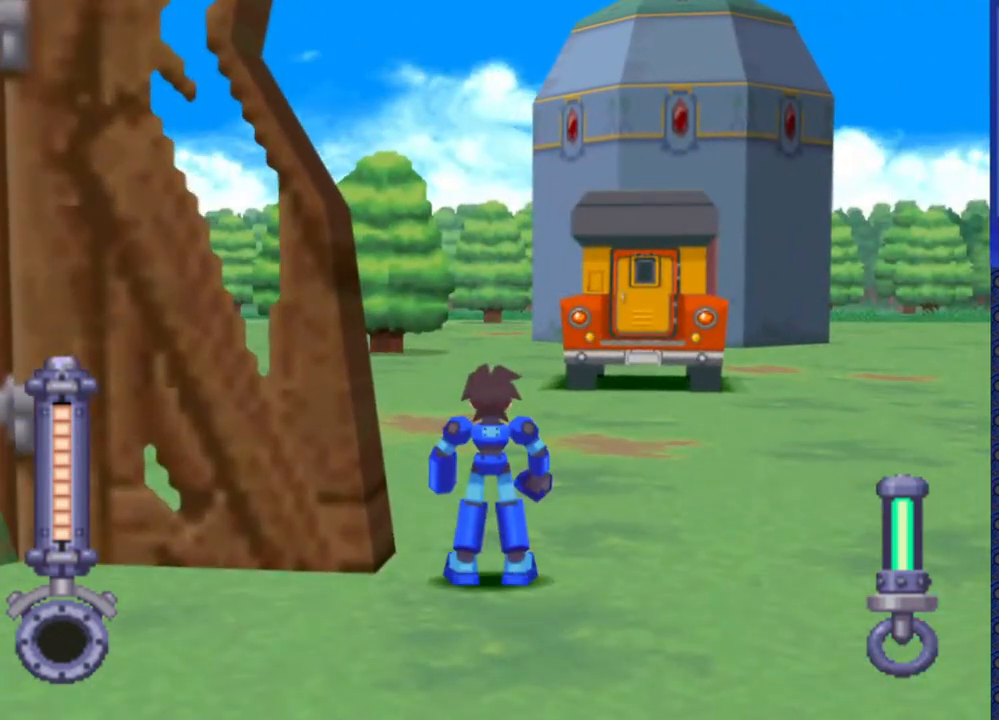
{"buttons": [], "events": []}
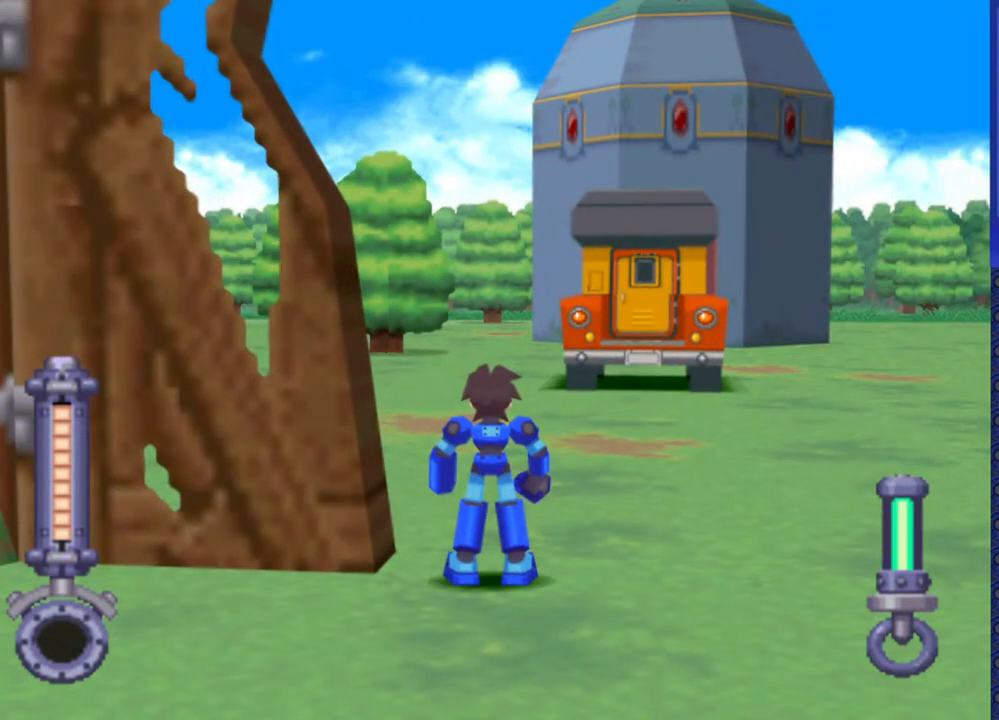
{"buttons": [], "events": []}
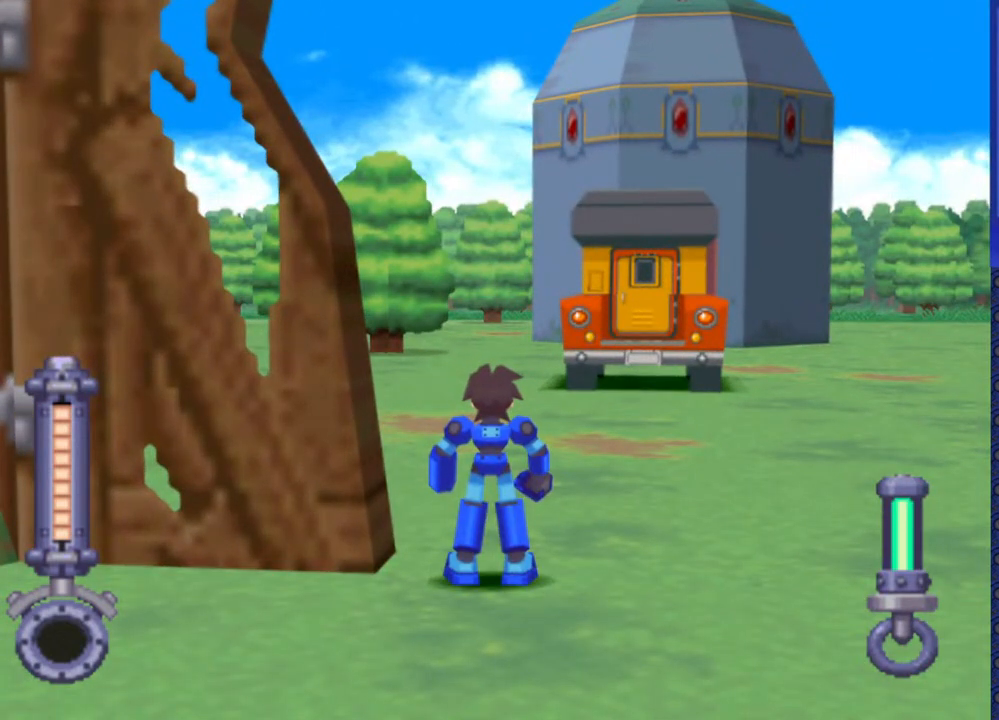
{"buttons": [], "events": []}
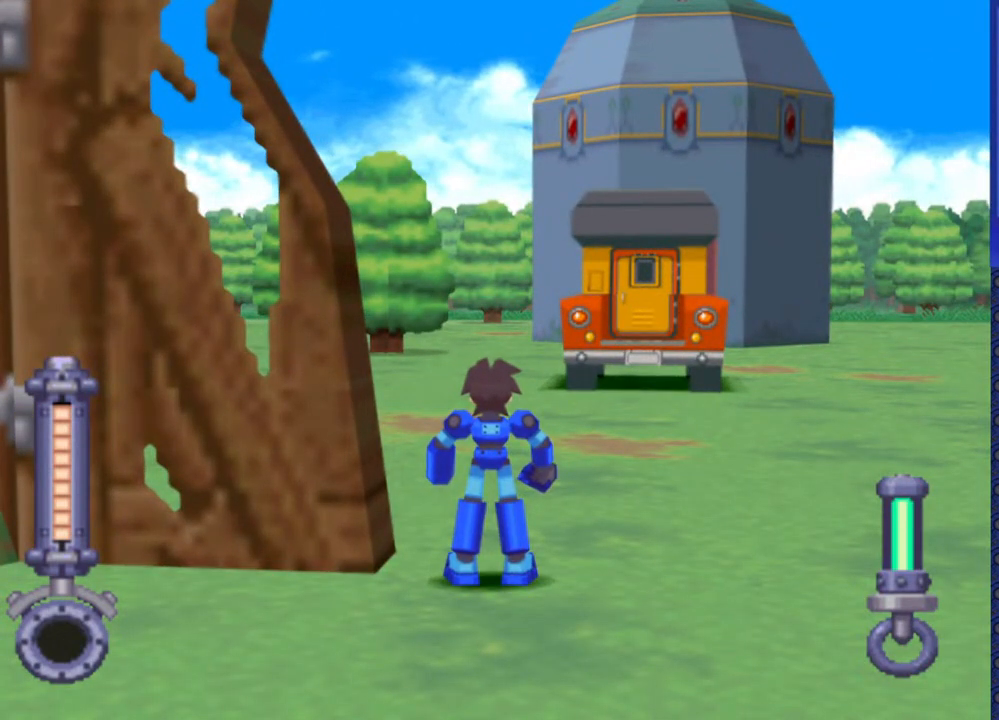
{"buttons": ["DPAD_UP"], "events": [[500, "DPAD_UP", "down"]]}
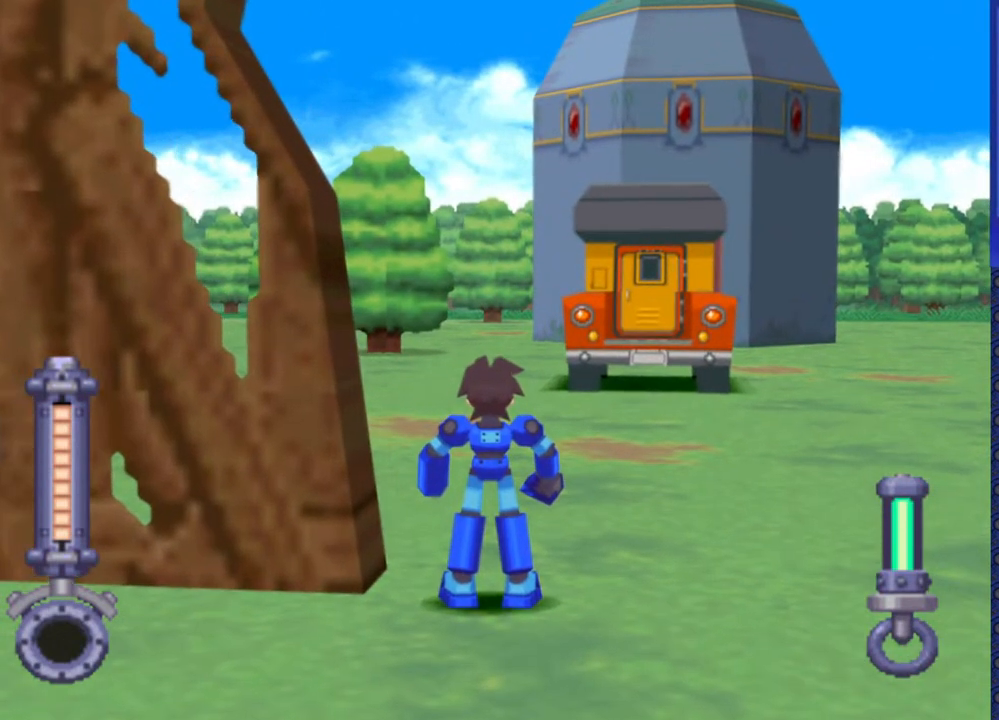
{"buttons": ["DPAD_UP"], "events": []}
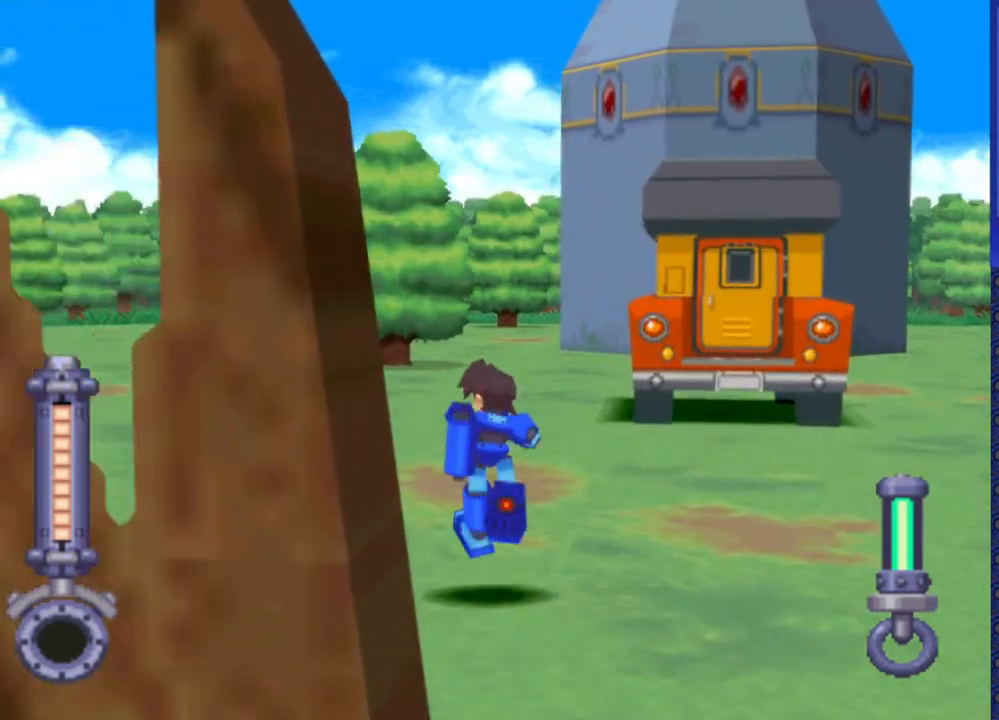
{"buttons": ["DPAD_UP"], "events": [[317, "DPAD_LEFT", "down"], [500, "DPAD_LEFT", "up"]]}
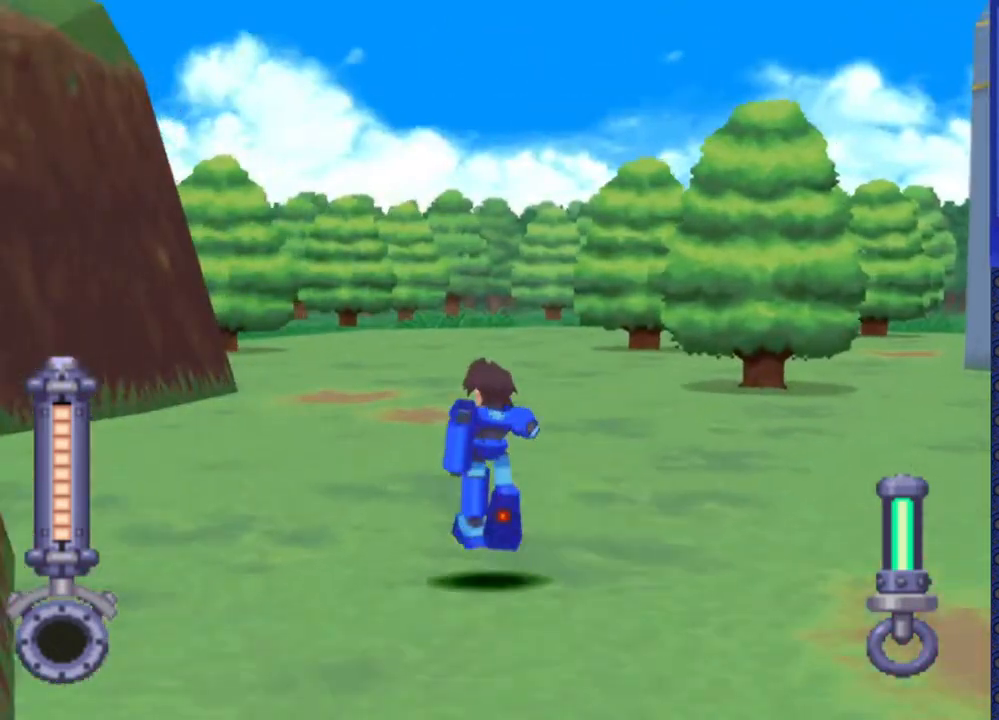
{"buttons": ["DPAD_UP", "DPAD_RIGHT"], "events": [[217, "DPAD_RIGHT", "down"]]}
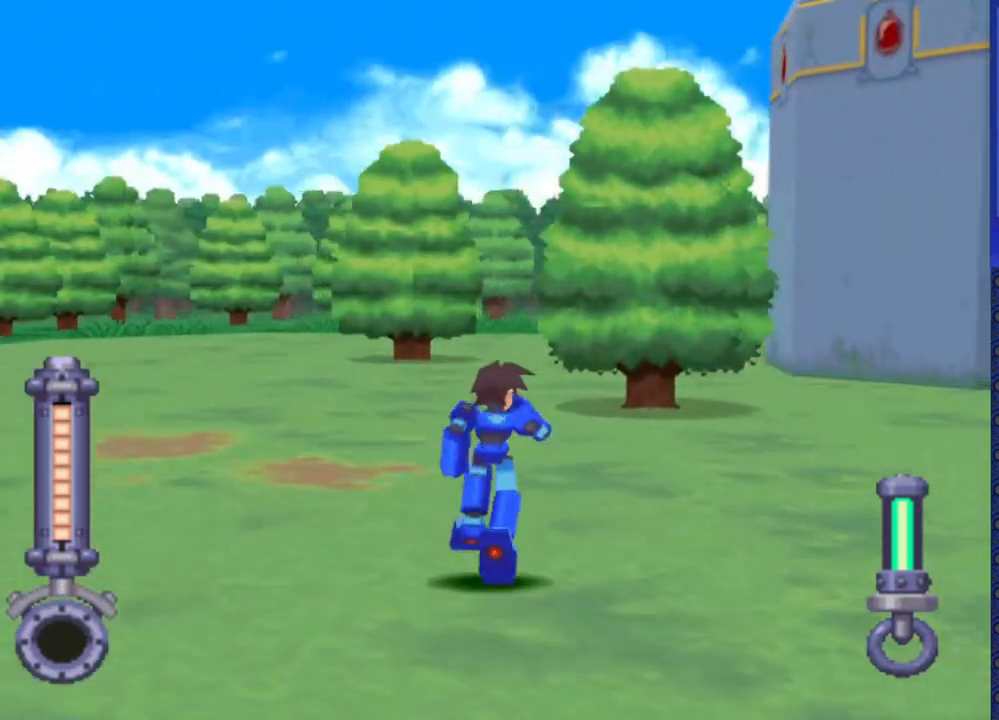
{"buttons": [], "events": [[283, "DPAD_RIGHT", "up"], [283, "DPAD_UP", "up"]]}
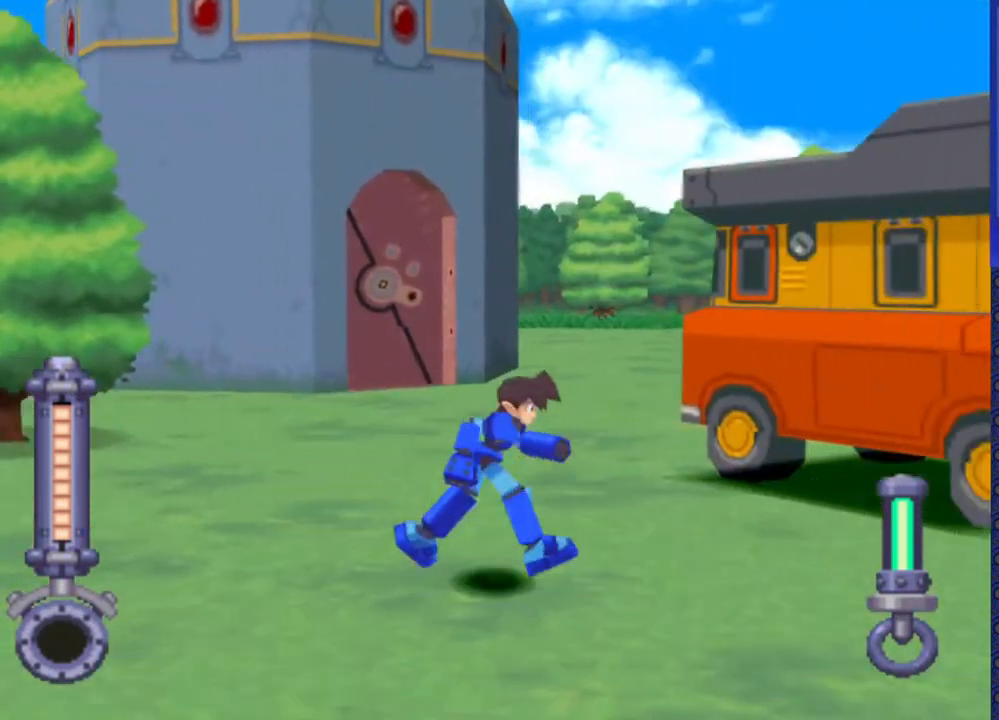
{"buttons": ["DPAD_LEFT"], "events": [[467, "DPAD_LEFT", "down"]]}
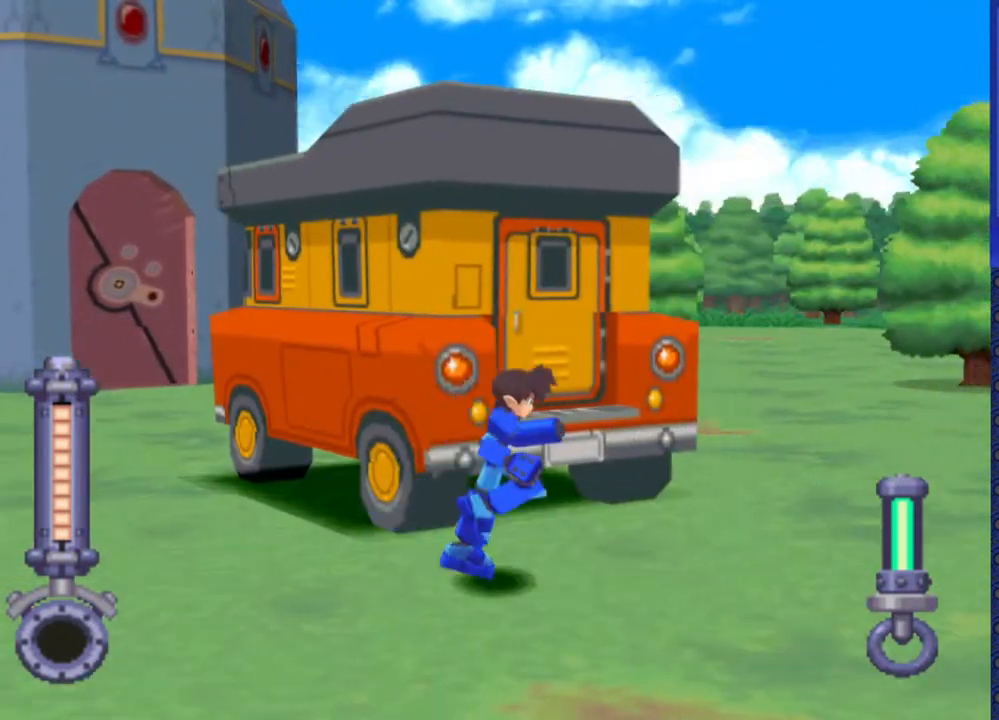
{"buttons": ["DPAD_UP", "DPAD_LEFT"], "events": [[300, "DPAD_LEFT", "up"], [300, "DPAD_UP", "down"], [433, "DPAD_LEFT", "down"]]}
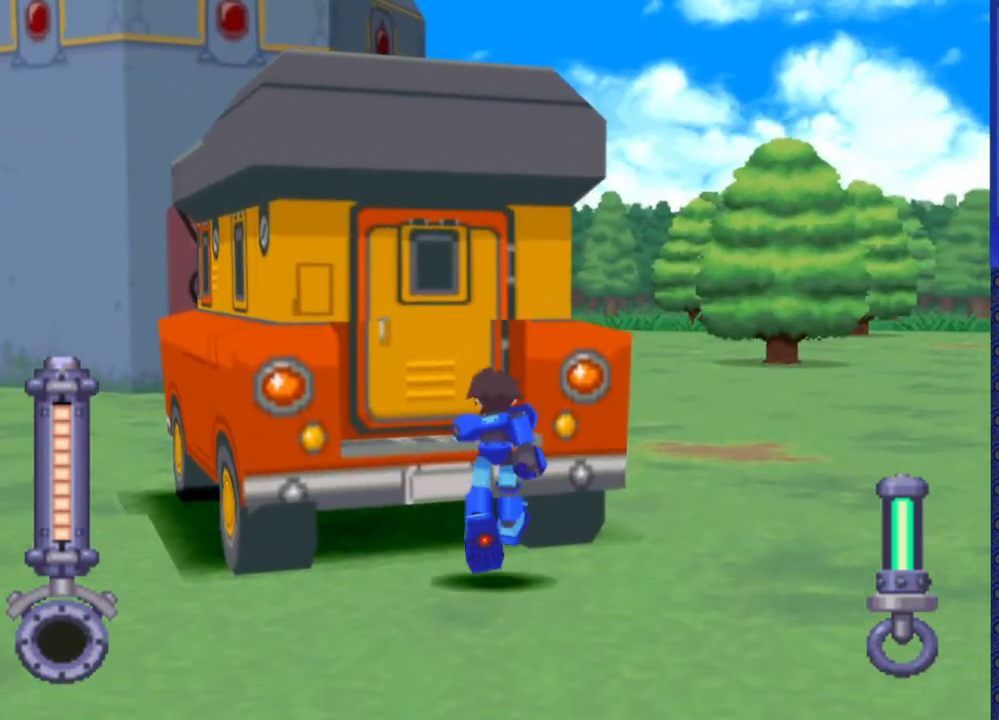
{"buttons": ["DPAD_LEFT"], "events": [[150, "CIRCLE", "down"], [200, "DPAD_UP", "up"], [217, "DPAD_LEFT", "up"], [267, "CIRCLE", "up"], [450, "DPAD_LEFT", "down"]]}
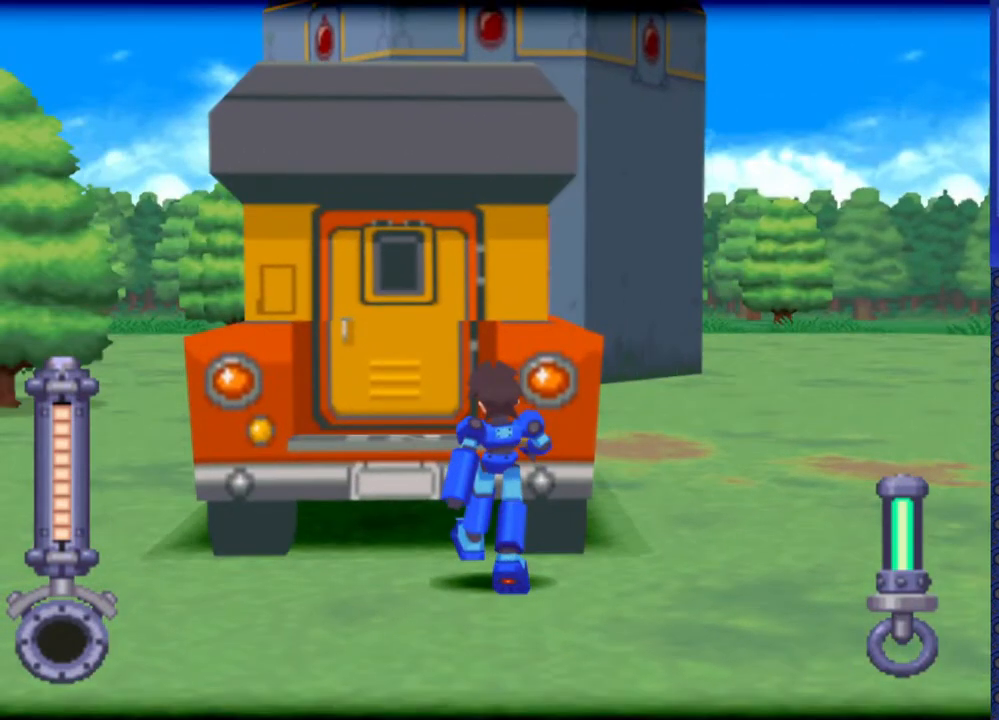
{"buttons": [], "events": [[83, "DPAD_UP", "down"], [133, "DPAD_LEFT", "up"], [183, "DPAD_UP", "up"]]}